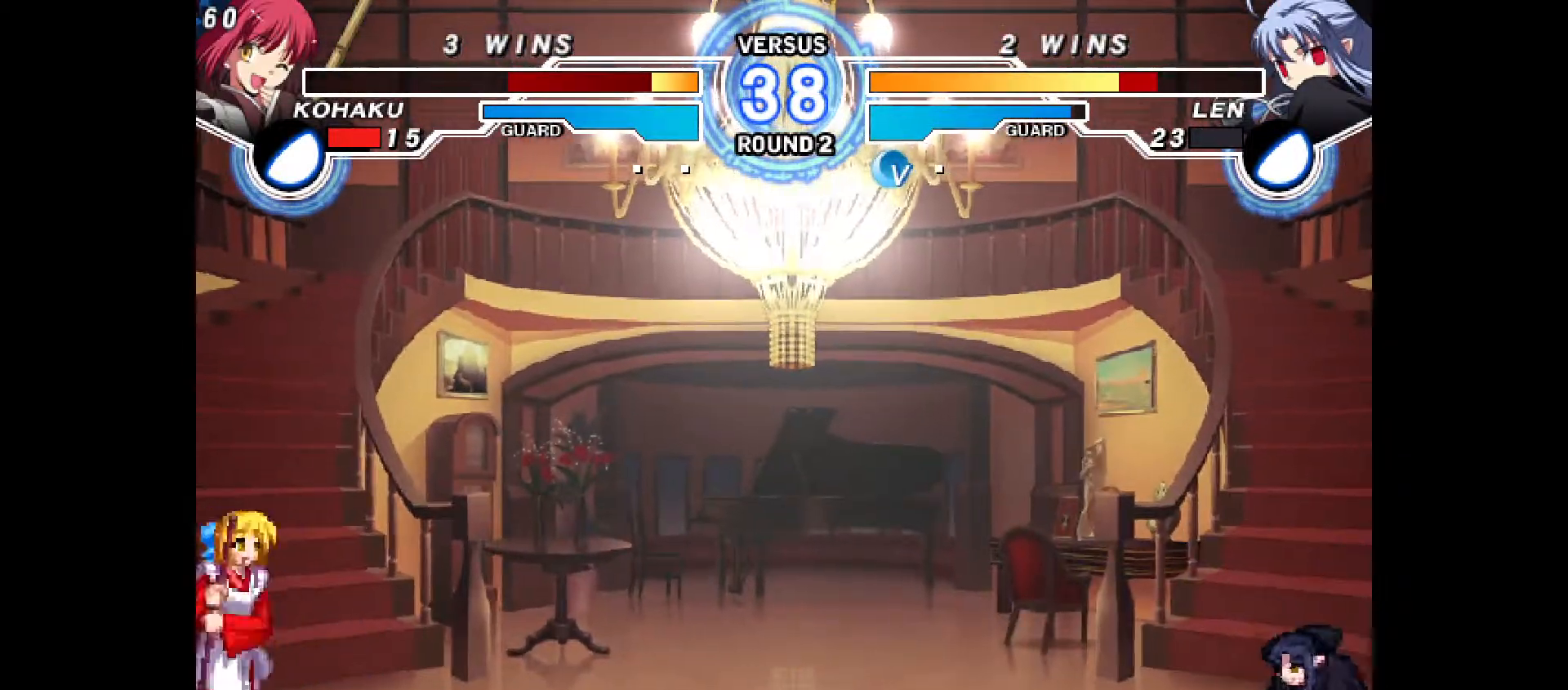
Gameplay with a controller (PlayStation layout); each line is a JSON object with the inputs held at the frame after it. "events" lists button and stick changes between this image and that frame as [ms after this image, input, new state], when the widget could be followed in between. Not read: L3 R3.
{"buttons": ["CROSS"], "events": [[200, "DPAD_DOWN", "down"], [217, "DPAD_RIGHT", "up"], [233, "CROSS", "down"], [300, "CROSS", "up"], [300, "DPAD_DOWN", "up"], [367, "CROSS", "down"], [417, "CROSS", "up"], [483, "CROSS", "down"]]}
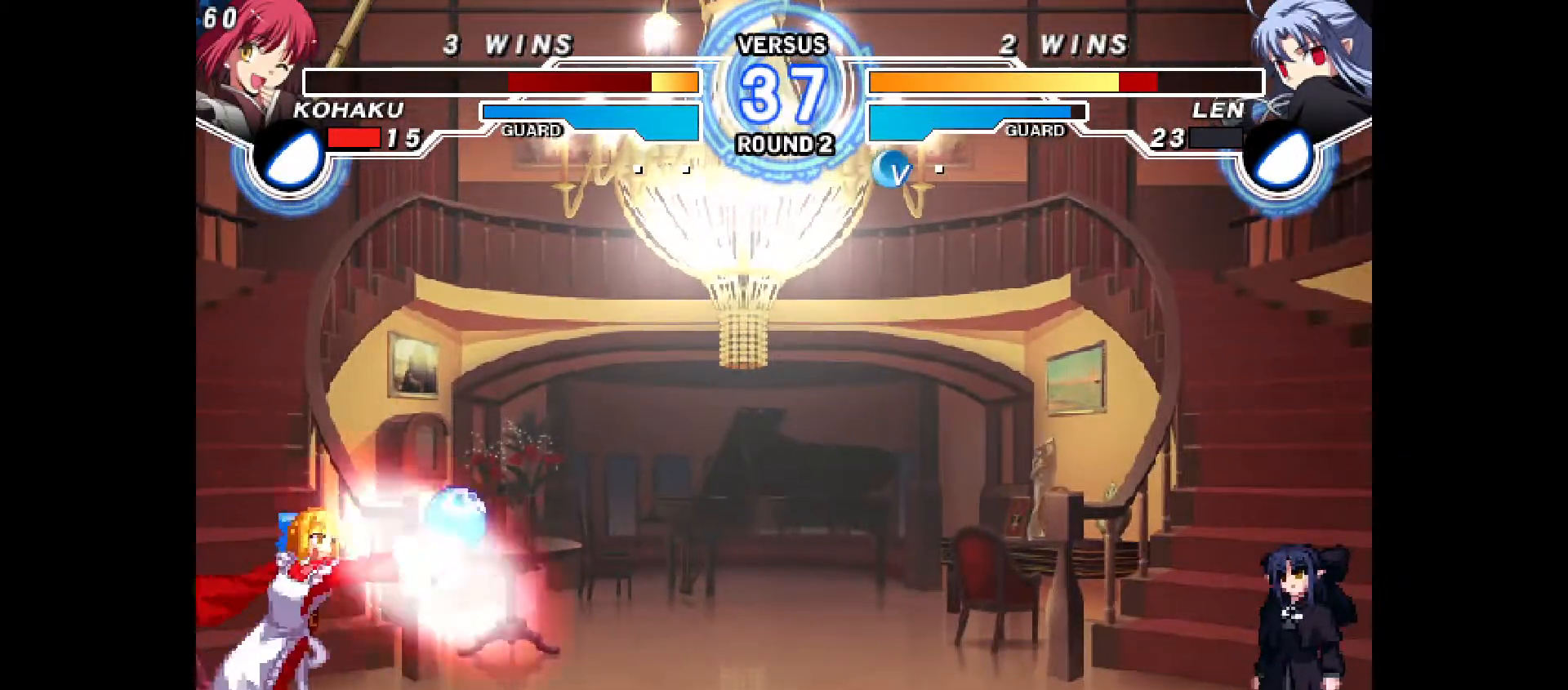
{"buttons": ["DPAD_RIGHT"], "events": [[33, "CROSS", "up"], [400, "DPAD_RIGHT", "down"], [450, "DPAD_RIGHT", "up"], [500, "DPAD_RIGHT", "down"]]}
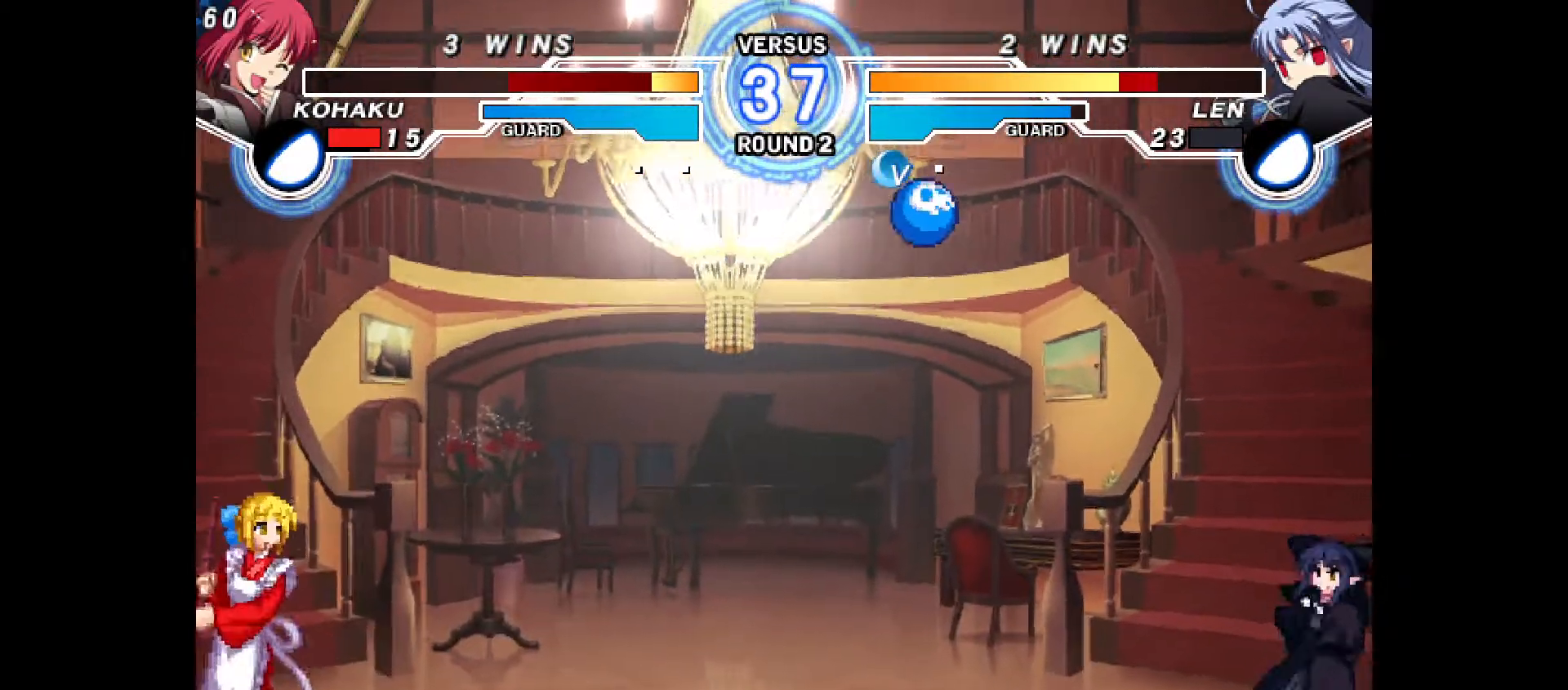
{"buttons": ["DPAD_DOWN"], "events": [[383, "DPAD_DOWN", "down"], [400, "DPAD_RIGHT", "up"], [433, "R1", "down"], [500, "R1", "up"]]}
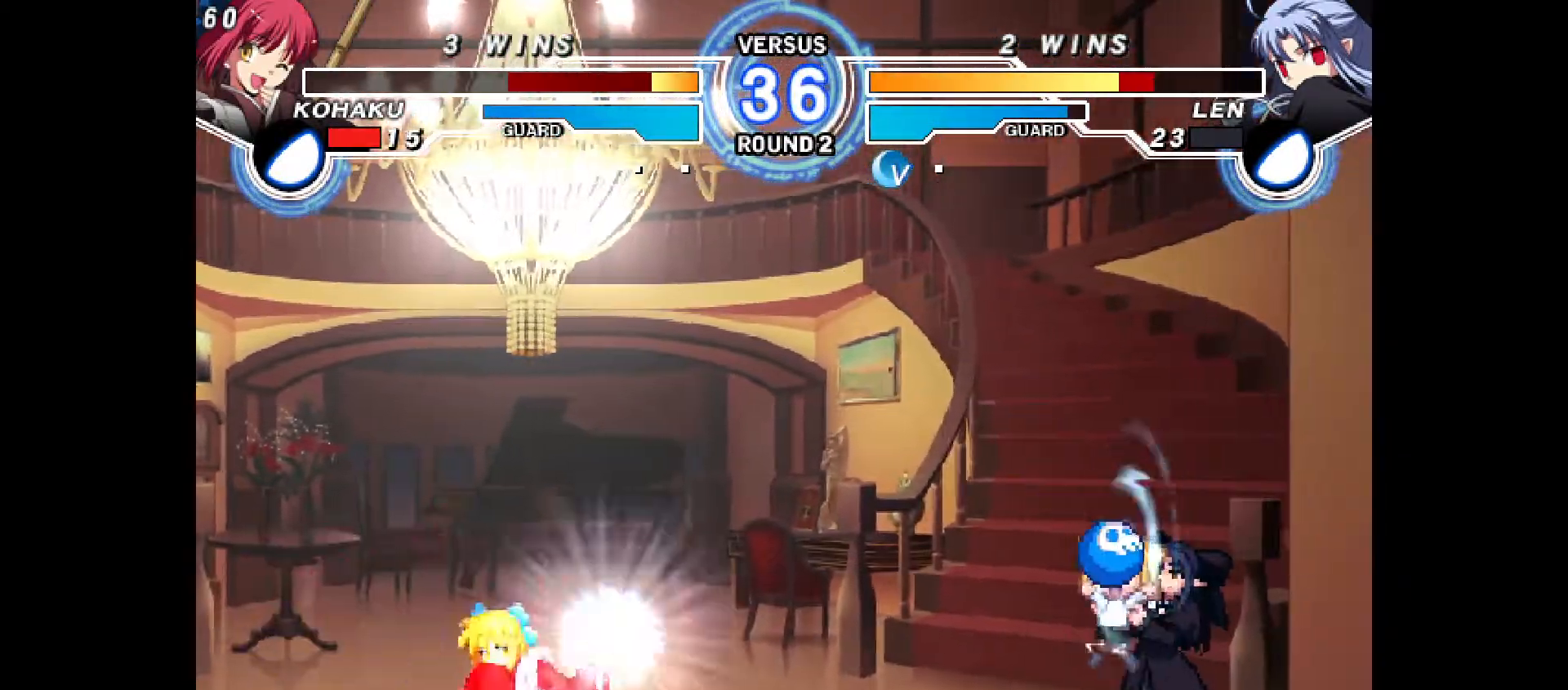
{"buttons": ["DPAD_LEFT"], "events": [[67, "DPAD_RIGHT", "down"], [133, "DPAD_DOWN", "up"], [167, "R1", "down"], [233, "R1", "up"], [250, "DPAD_RIGHT", "up"], [450, "DPAD_LEFT", "down"]]}